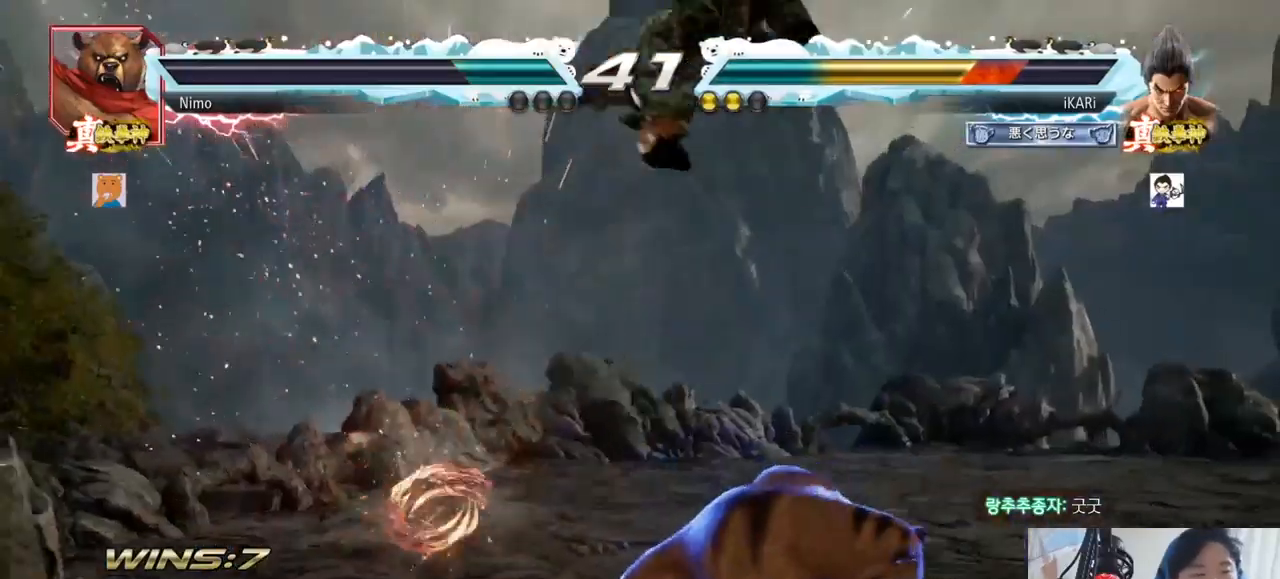
Gameplay with a controller (arcade stick); each line is a JSON object with the inputs held at the frame after it. "events" lists button and stick changes between this image and that frame as [ms after this image, input, new state], when the widget could be followed in between. Not read: L3 R3.
{"buttons": [], "left_stick": "center", "events": []}
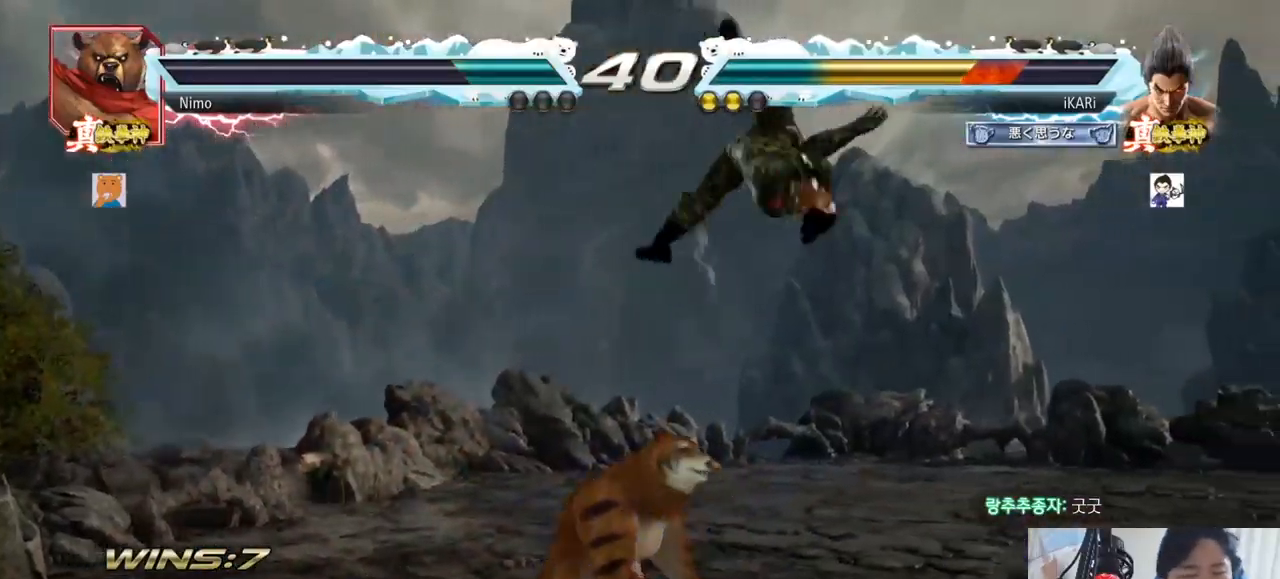
{"buttons": [], "left_stick": "center", "events": []}
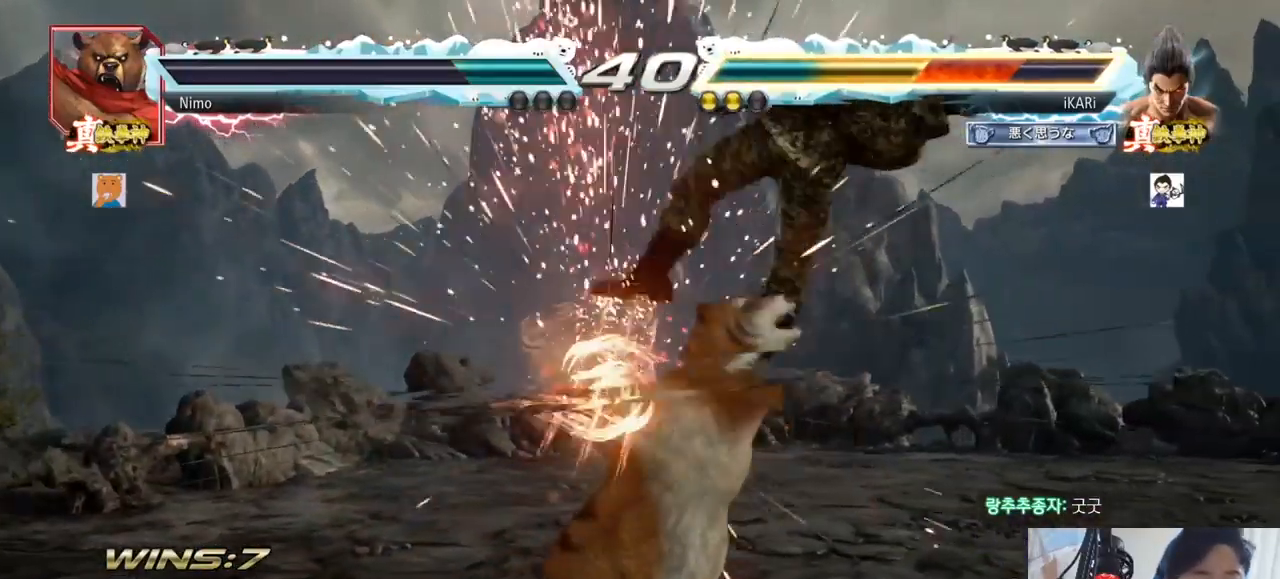
{"buttons": [], "left_stick": "center", "events": []}
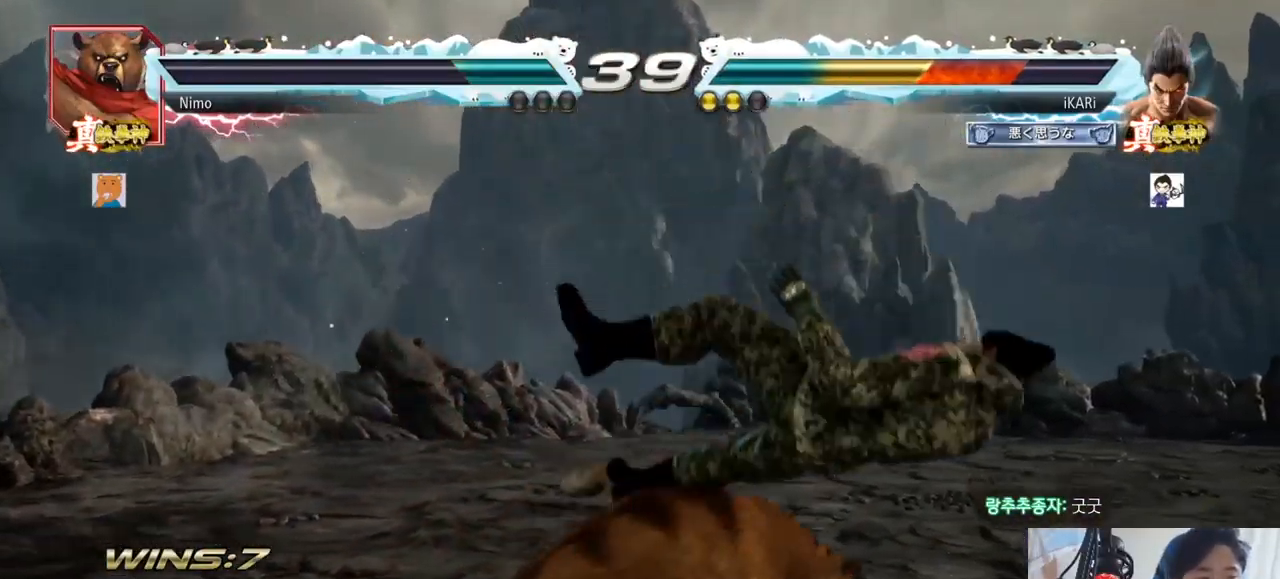
{"buttons": [], "left_stick": "center", "events": []}
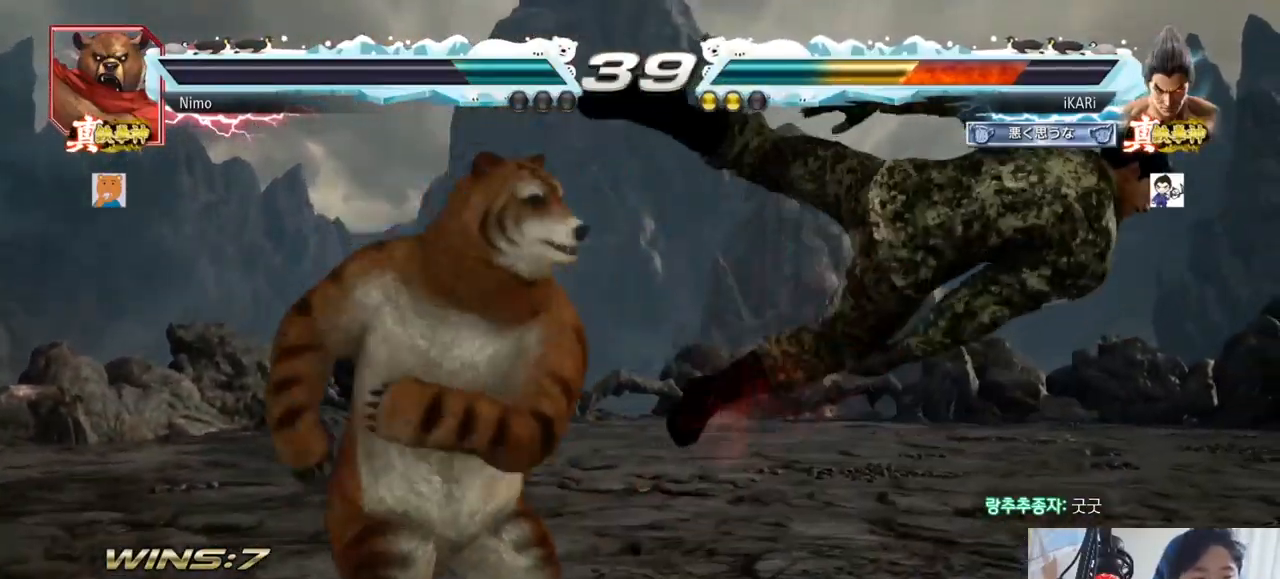
{"buttons": [], "left_stick": "center", "events": []}
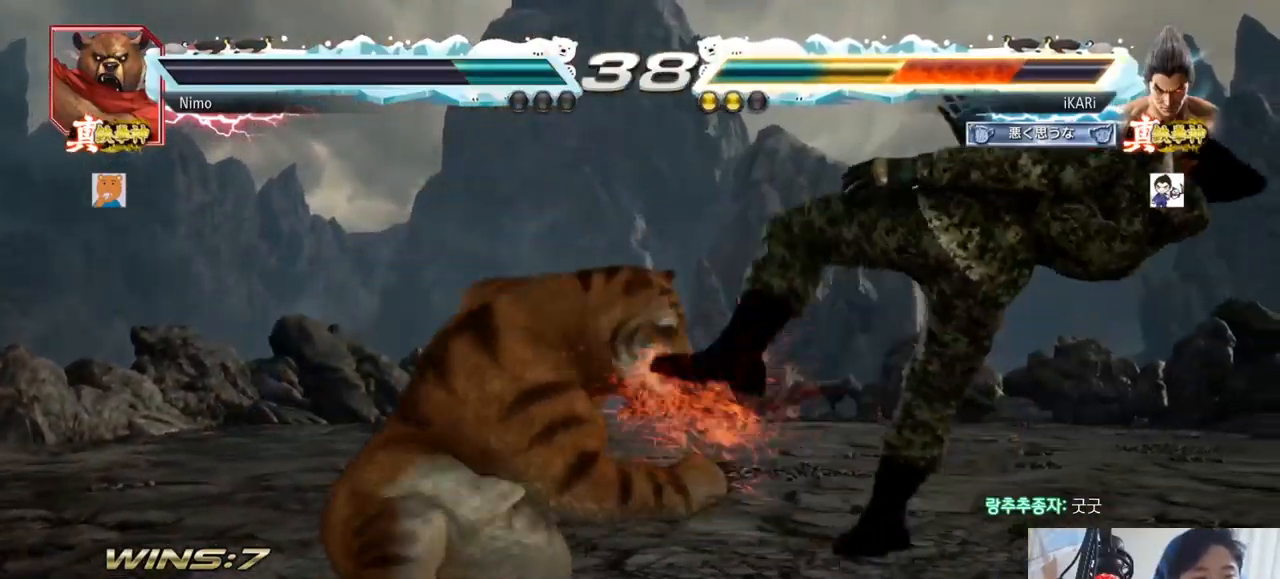
{"buttons": [], "left_stick": "center", "events": []}
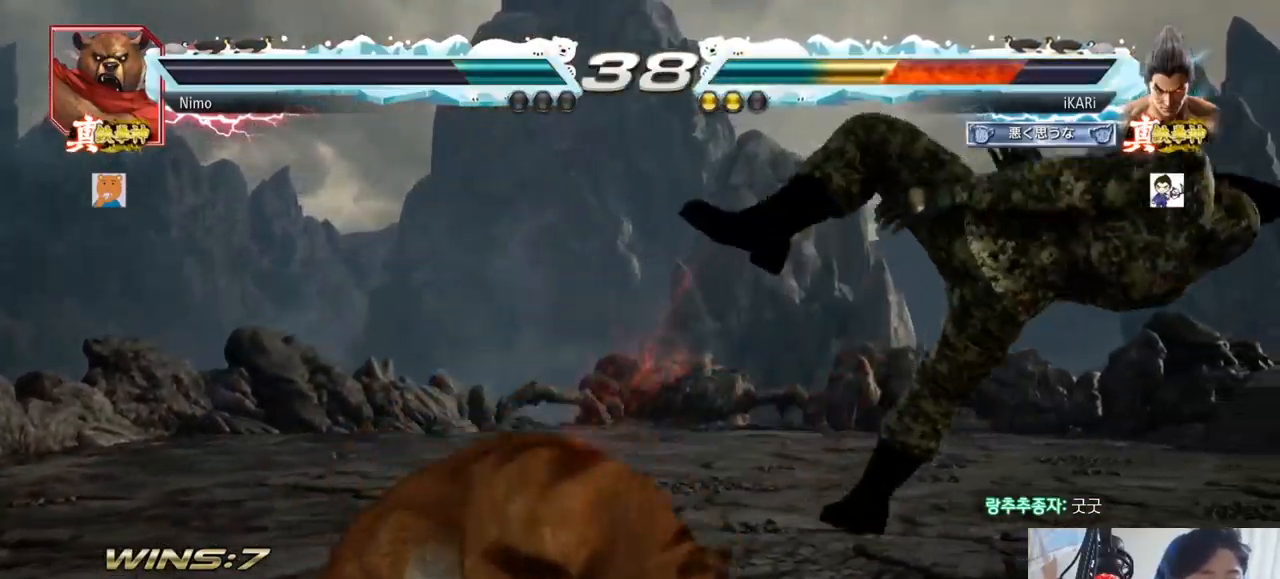
{"buttons": [], "left_stick": "center", "events": [[34, "TRIANGLE", "down"], [84, "SQUARE", "down"], [134, "TRIANGLE", "up"], [150, "SQUARE", "up"], [201, "SQUARE", "down"], [201, "TRIANGLE", "down"], [301, "TRIANGLE", "up"], [334, "TRIANGLE", "down"], [451, "SQUARE", "up"], [451, "TRIANGLE", "up"]]}
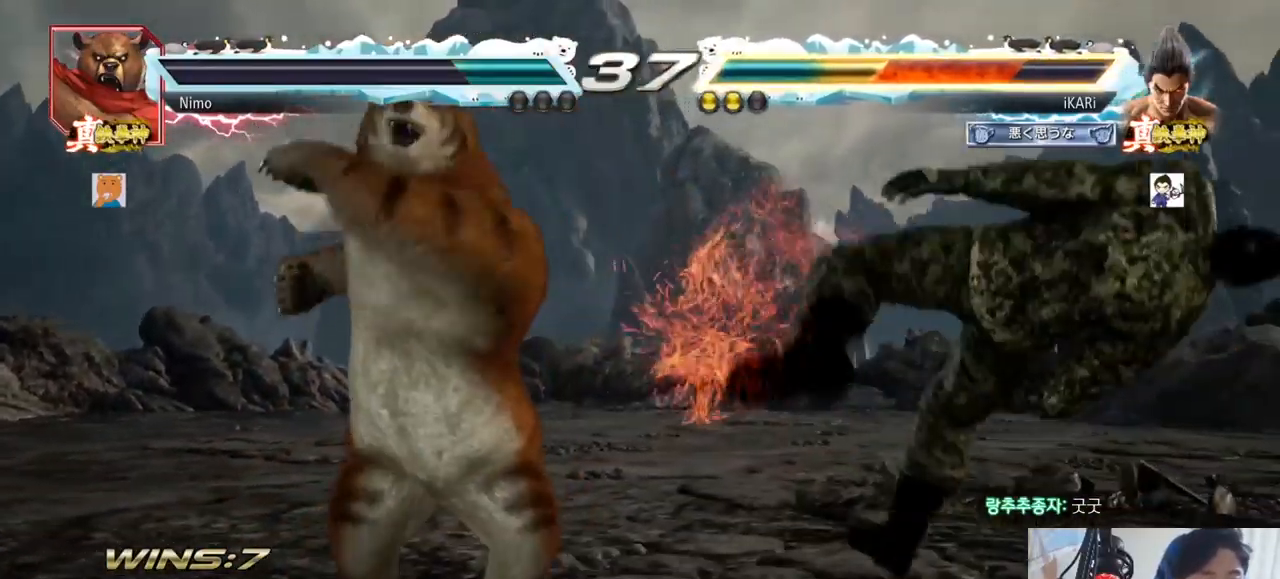
{"buttons": [], "left_stick": "center", "events": []}
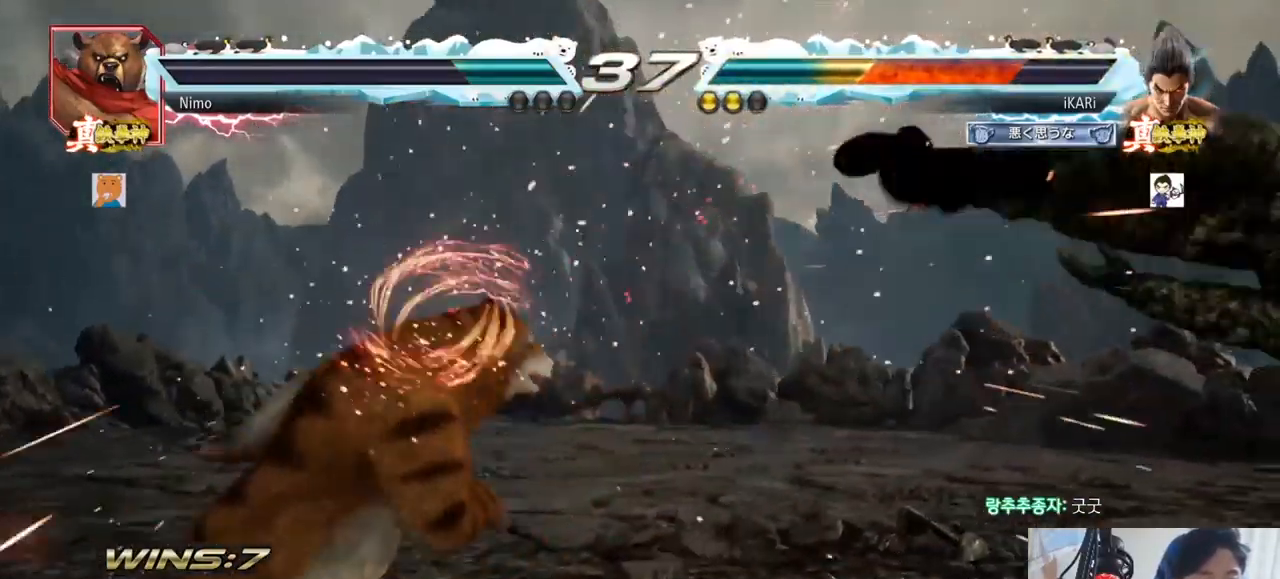
{"buttons": [], "left_stick": "center", "events": [[417, "TRIANGLE", "down"], [501, "TRIANGLE", "up"]]}
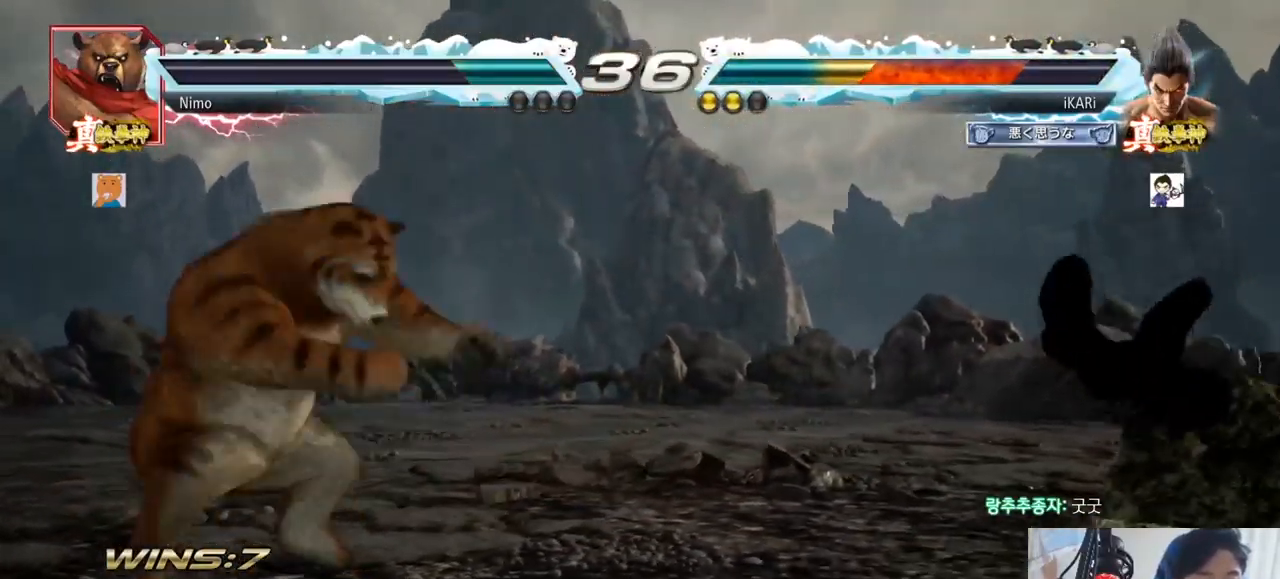
{"buttons": [], "left_stick": "center", "events": [[33, "TRIANGLE", "down"], [67, "SQUARE", "down"], [117, "SQUARE", "up"], [167, "SQUARE", "down"], [167, "TRIANGLE", "up"], [200, "TRIANGLE", "down"], [217, "SQUARE", "up"], [250, "TRIANGLE", "up"], [267, "SQUARE", "down"], [283, "TRIANGLE", "down"], [350, "TRIANGLE", "up"], [367, "SQUARE", "up"], [384, "SQUARE", "down"], [400, "TRIANGLE", "down"], [434, "SQUARE", "up"], [467, "TRIANGLE", "up"]]}
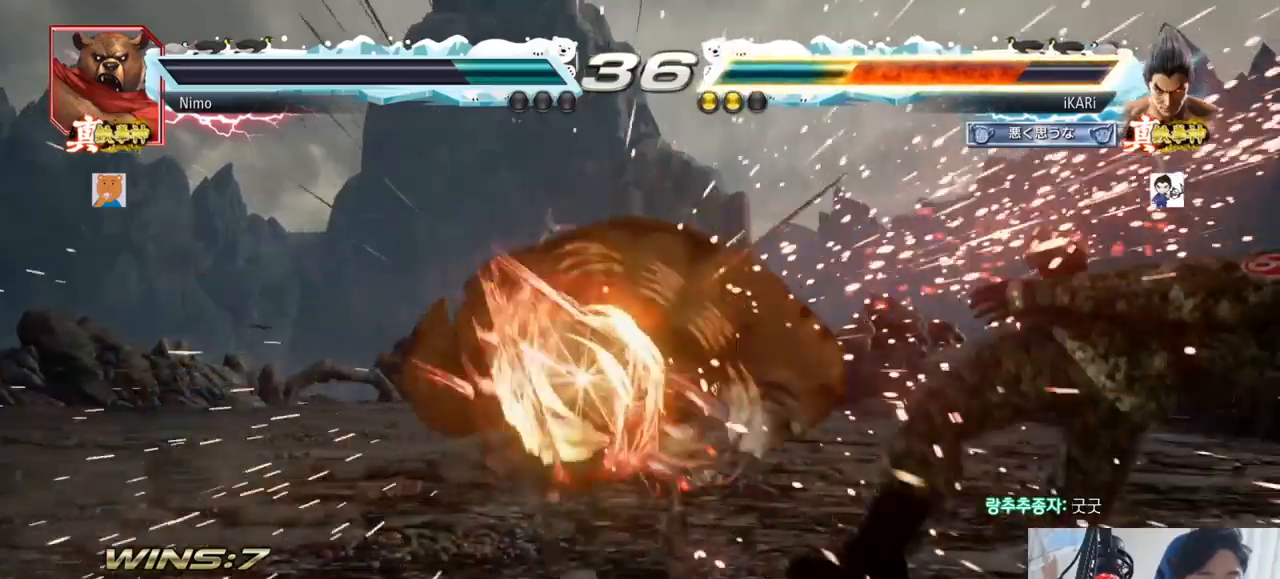
{"buttons": [], "left_stick": "center", "events": [[301, "SQUARE", "down"], [317, "SQUARE", "up"], [401, "TRIANGLE", "down"], [434, "SQUARE", "down"], [451, "TRIANGLE", "up"], [467, "SQUARE", "up"]]}
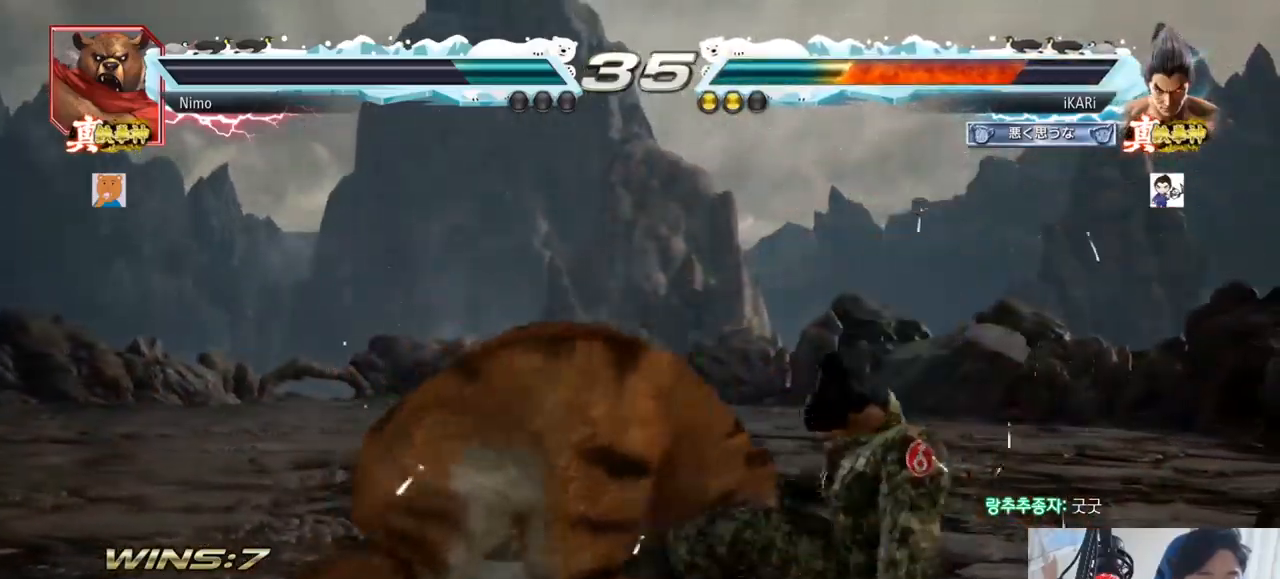
{"buttons": [], "left_stick": "up", "events": [[16, "SQUARE", "down"], [50, "TRIANGLE", "down"], [83, "SQUARE", "up"], [133, "TRIANGLE", "up"], [484, "left_stick", "up"]]}
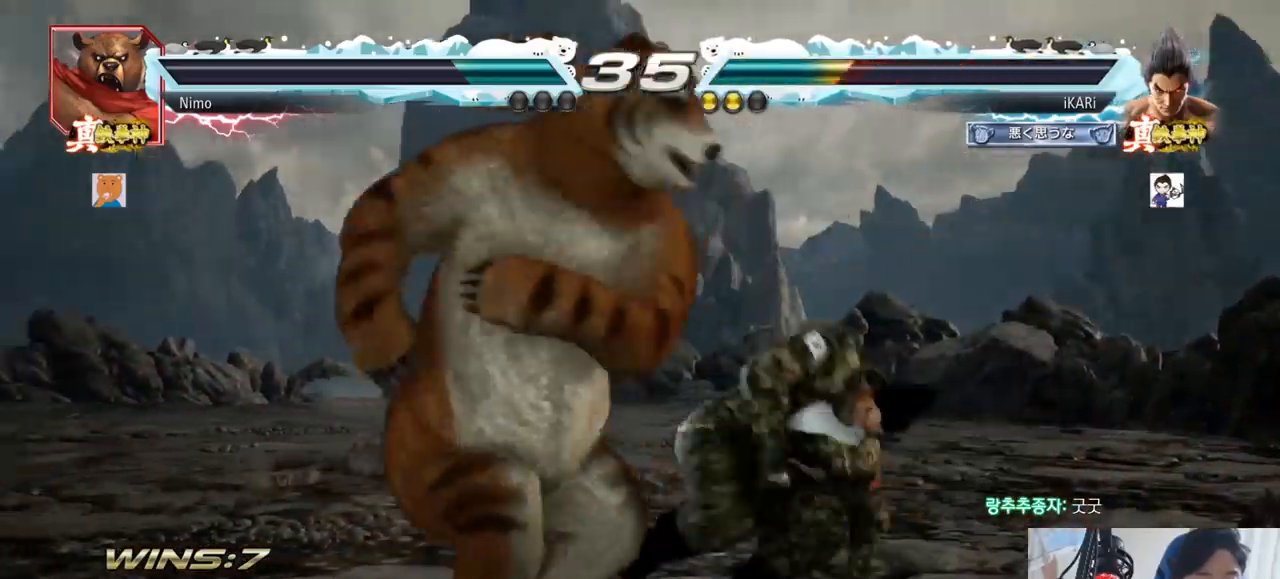
{"buttons": [], "left_stick": "center", "events": [[34, "left_stick", "center"], [167, "left_stick", "up"], [367, "left_stick", "center"], [417, "SQUARE", "down"], [451, "SQUARE", "up"]]}
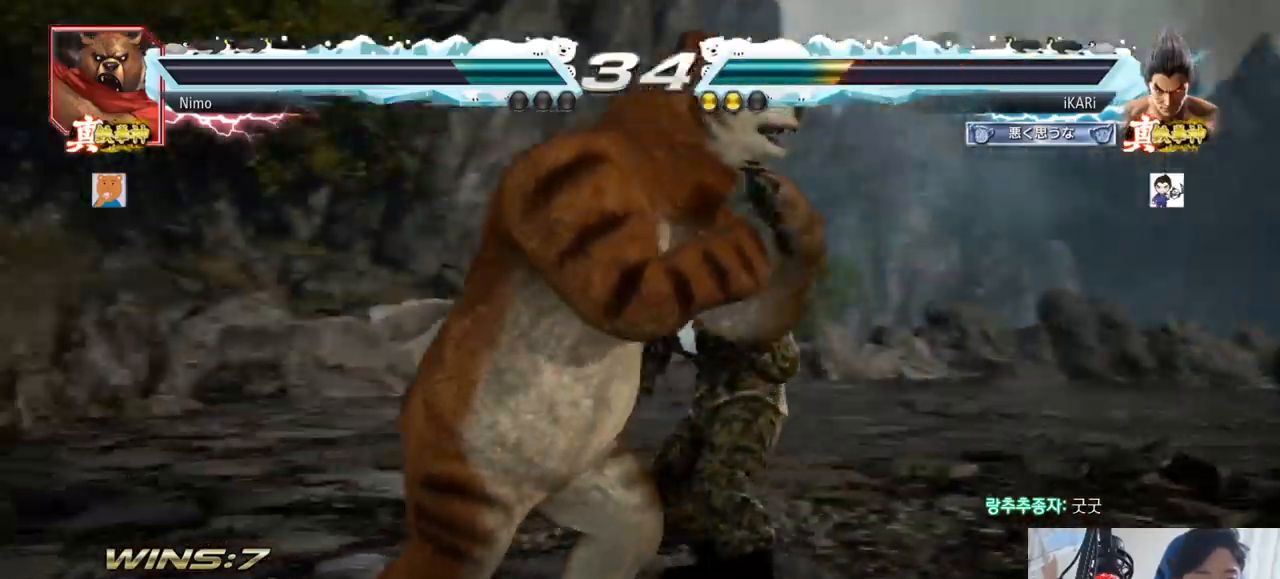
{"buttons": [], "left_stick": "center", "events": [[17, "SQUARE", "down"], [84, "SQUARE", "up"], [267, "TRIANGLE", "down"], [300, "TRIANGLE", "up"], [350, "TRIANGLE", "down"], [401, "TRIANGLE", "up"], [434, "TRIANGLE", "down"], [484, "TRIANGLE", "up"]]}
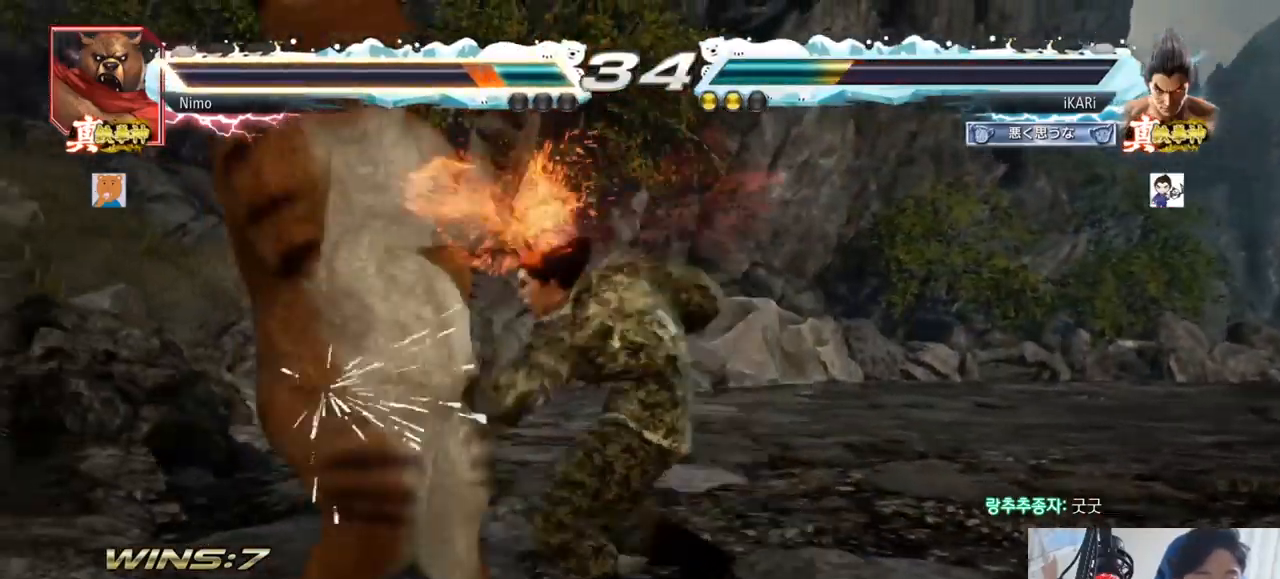
{"buttons": [], "left_stick": "center", "events": [[33, "TRIANGLE", "down"], [83, "TRIANGLE", "up"]]}
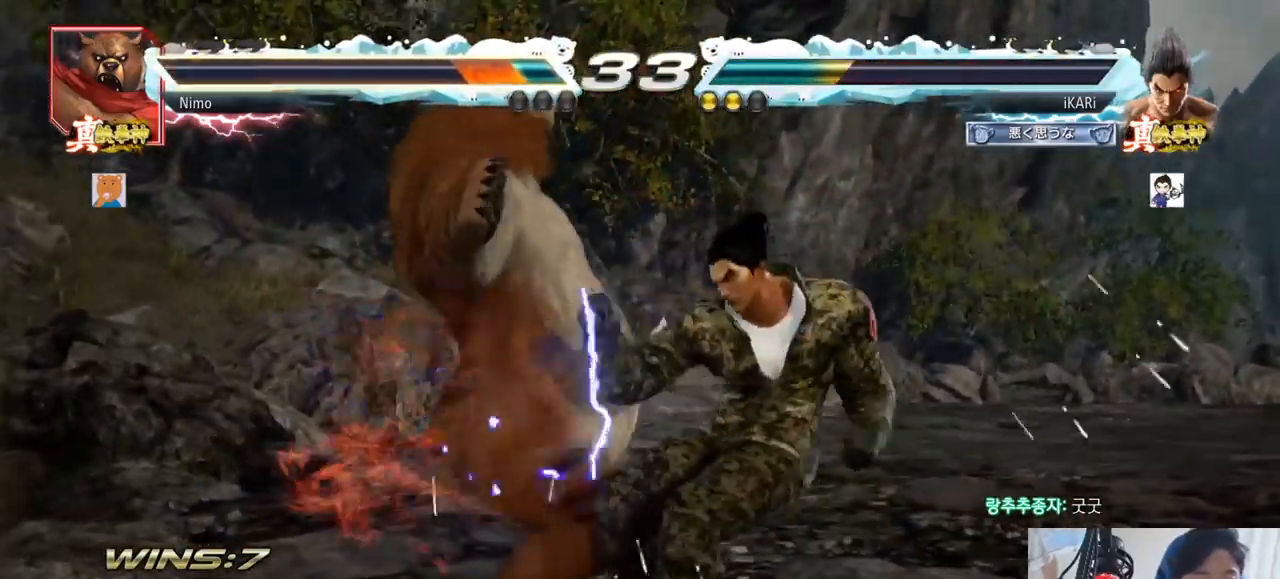
{"buttons": [], "left_stick": "center", "events": [[50, "left_stick", "right"], [117, "left_stick", "center"], [184, "left_stick", "right"], [234, "left_stick", "center"], [300, "left_stick", "right"], [467, "left_stick", "center"]]}
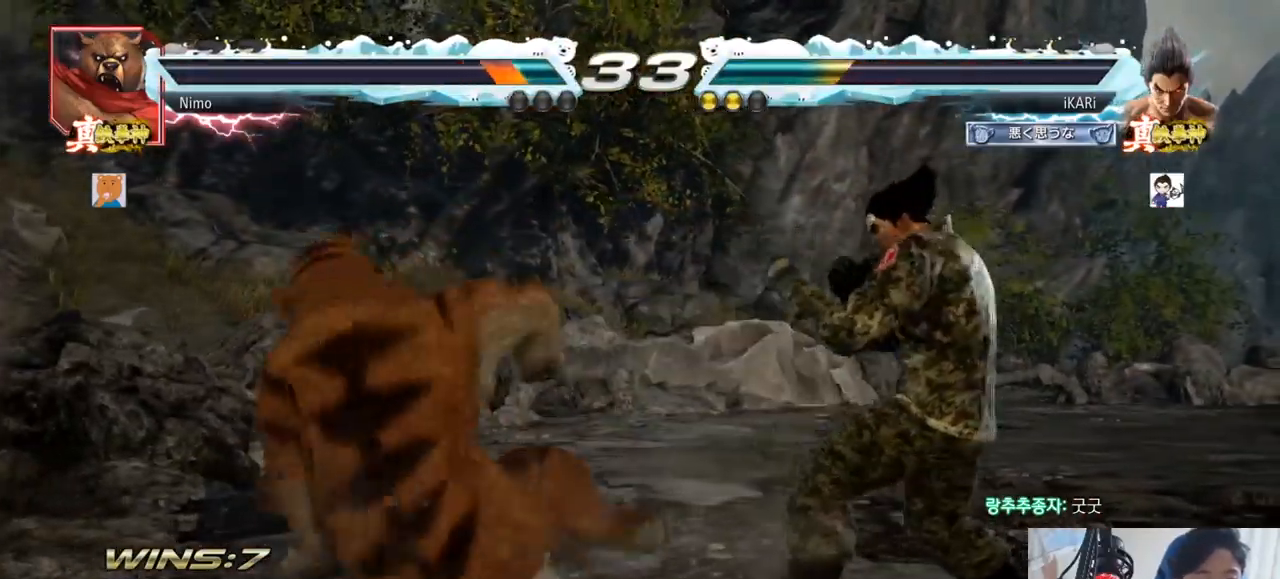
{"buttons": [], "left_stick": "right", "events": [[83, "left_stick", "right"], [150, "CIRCLE", "down"], [150, "left_stick", "down-right"], [183, "CIRCLE", "up"], [217, "TRIANGLE", "down"], [267, "TRIANGLE", "up"], [367, "left_stick", "center"], [467, "left_stick", "right"]]}